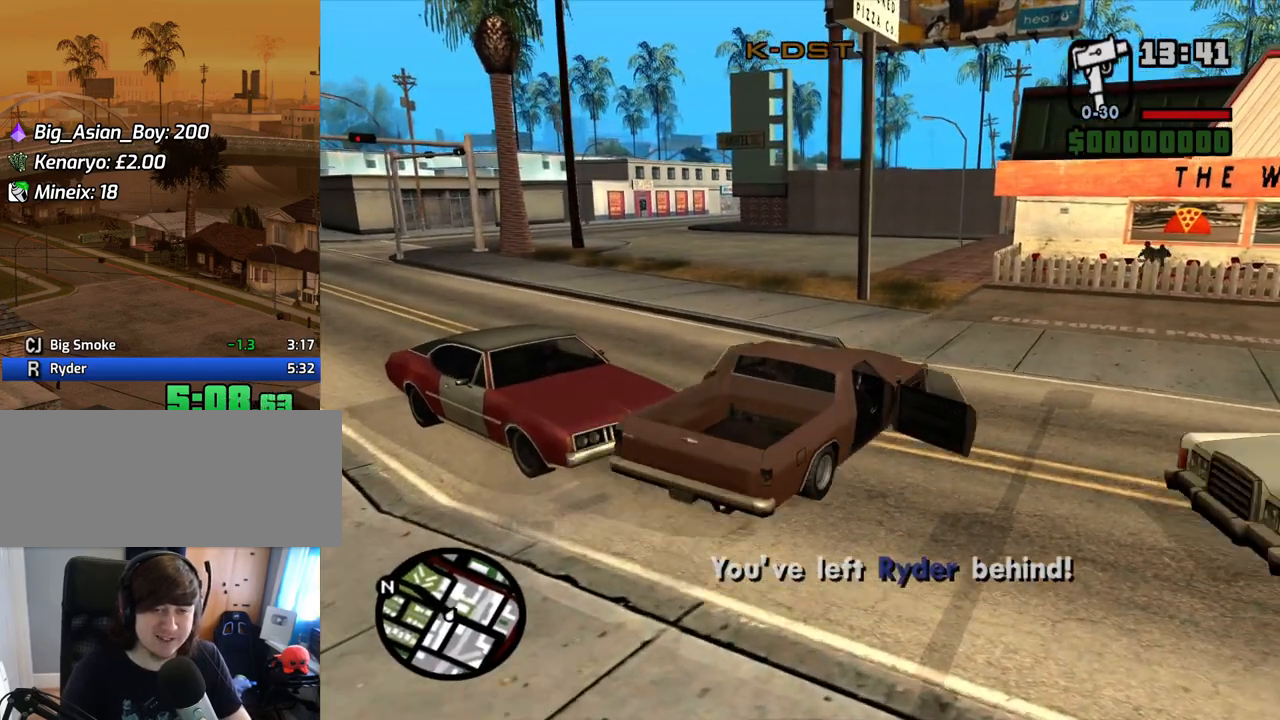
Gameplay with keyboard and mouse; each line is a JSON object with the keys and mouse buttons held at the frame after it. "events" lists presses ("down") and releases ("up") of "1", "2", "3", "4", "5", "6", "8", "a", "alt", "c", "ctrl", "d", "down", "e", "escape", "f", "f1", "f2", "f3", "g", "h", "left", "num2", "q", "r", "right", "s", "shift", "space", "t", "tab", "up", "v", "w", "x", "z", "mouse_left", "mouse_middle", "mouse_right", "mouse_wheel_up" and "mouse_wheel_down" between this image and that frame as [ms after this image, input, new state], when the widget could be followed in between. "mouse_left", "mouse_middle", "mouse_right", "mouse_wheel_up", "mouse_wheel_down" = the "left", "middle", "right", "wheel_up", "wheel_down" buttons of the "mouse" list. No other keys are recorded. Mouse movement is not recorded.
{"keys": ["w"], "mouse": [], "events": [[402, "a", "up"]]}
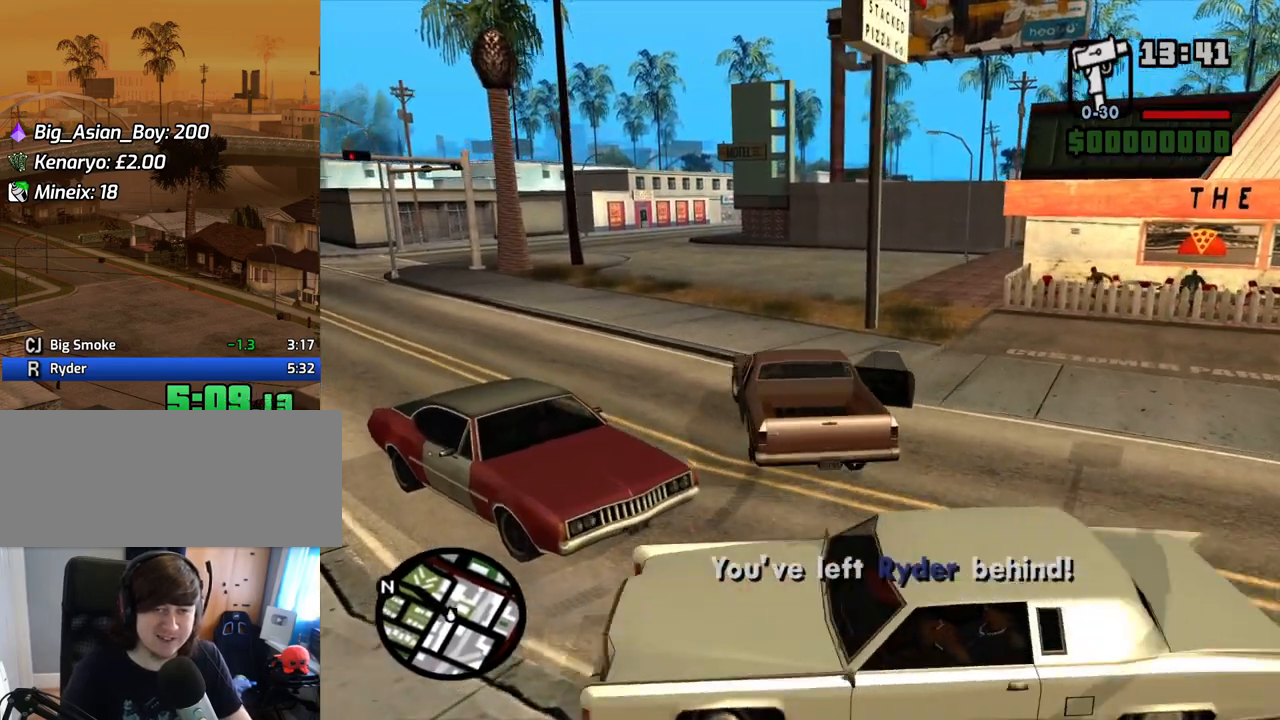
{"keys": ["w"], "mouse": [], "events": [[235, "d", "down"], [386, "d", "up"]]}
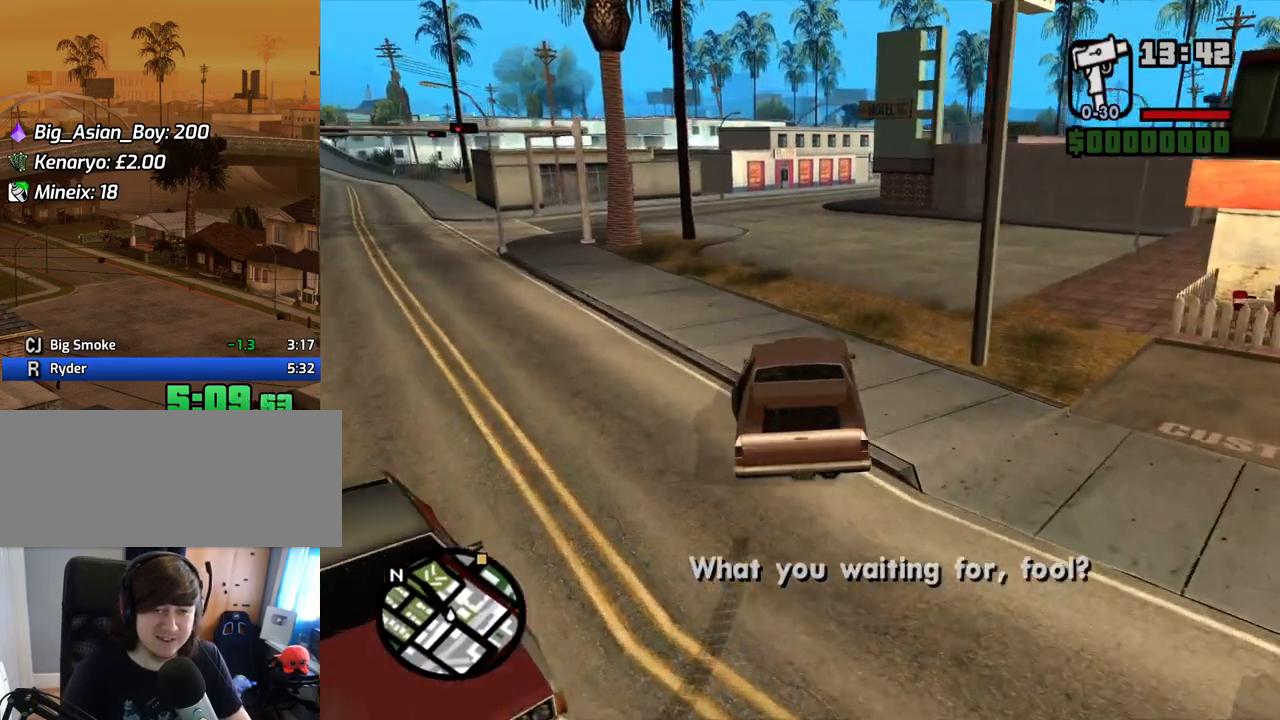
{"keys": ["w"], "mouse": [], "events": []}
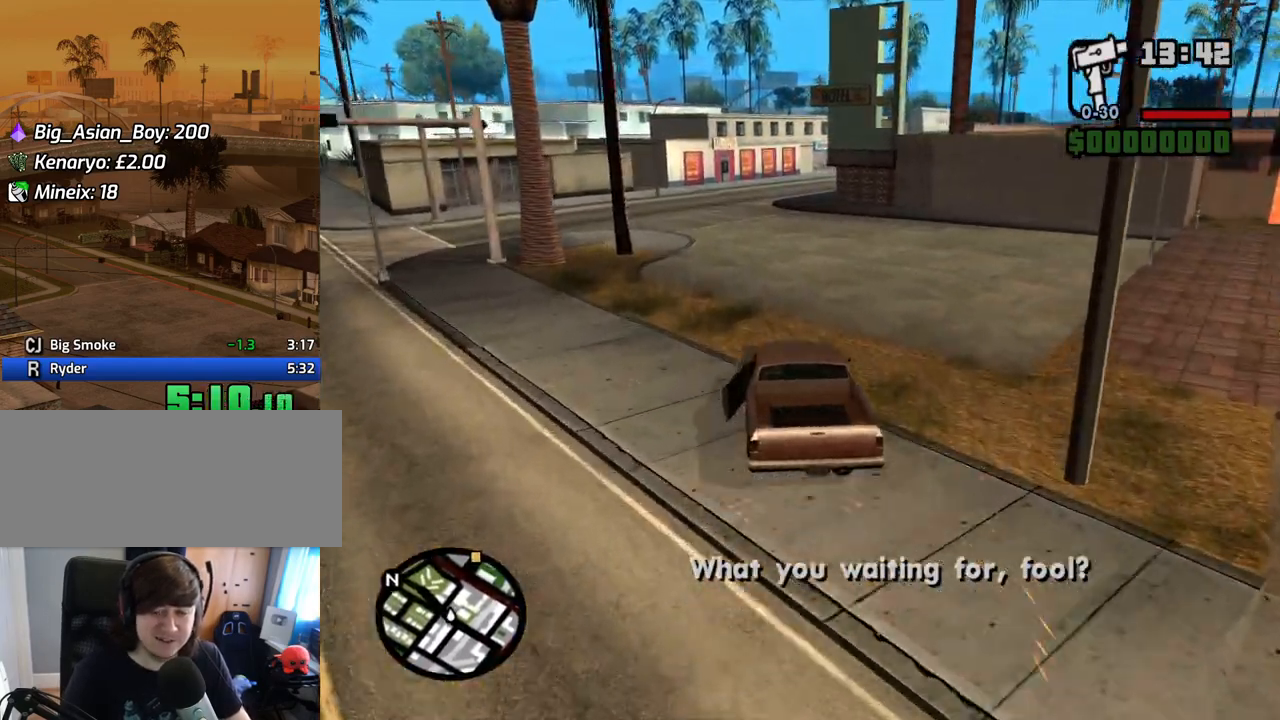
{"keys": ["w"], "mouse": [], "events": []}
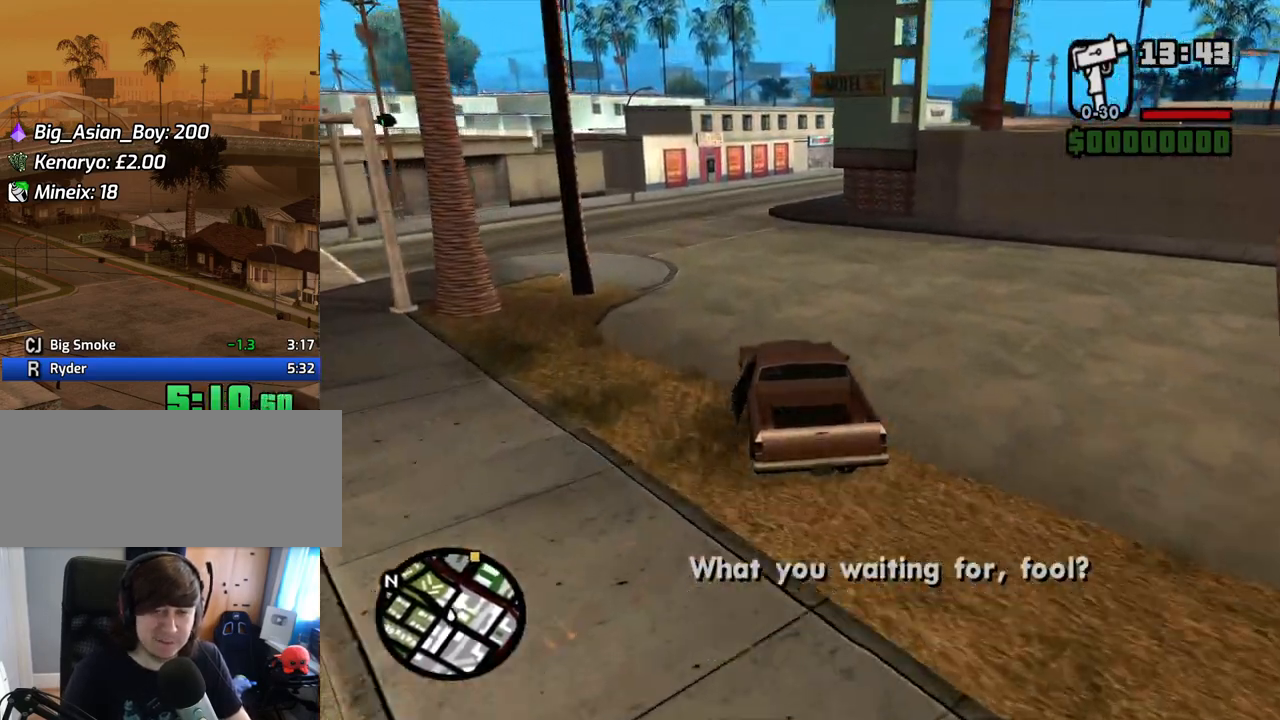
{"keys": ["w"], "mouse": [], "events": [[17, "d", "down"], [67, "d", "up"], [385, "d", "down"], [469, "d", "up"]]}
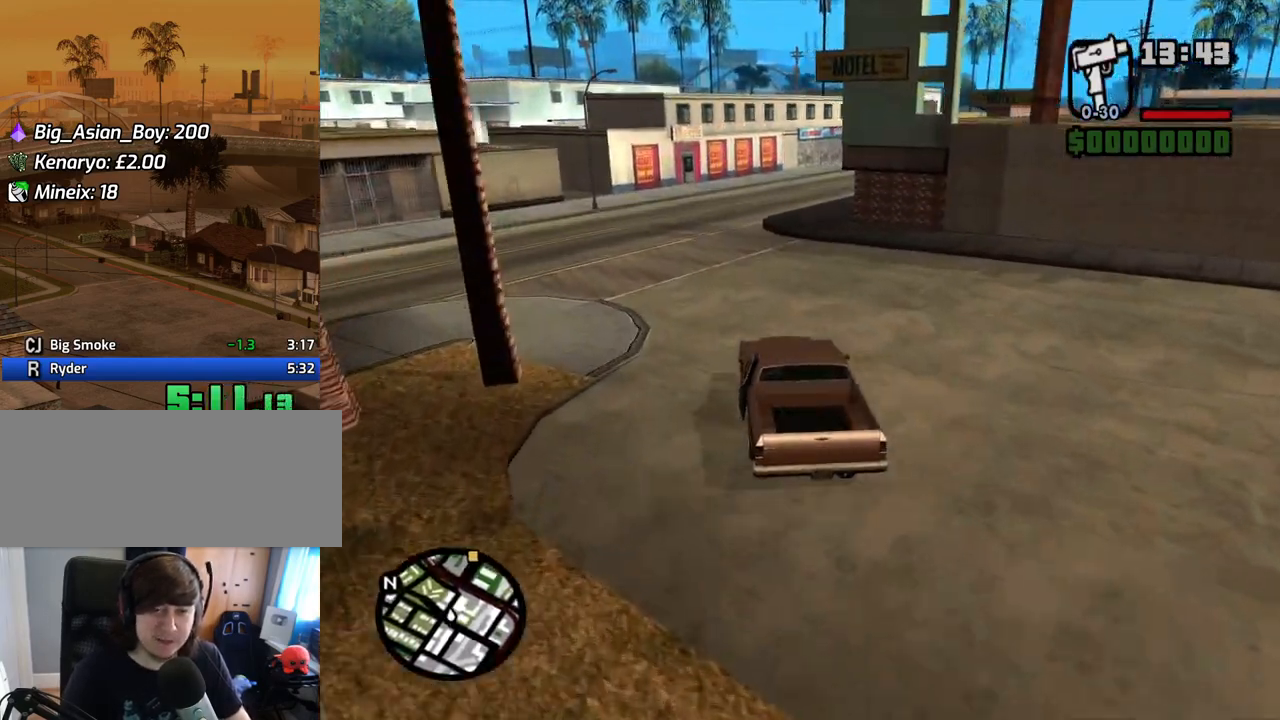
{"keys": ["w"], "mouse": [], "events": [[117, "d", "down"], [201, "d", "up"], [352, "d", "down"], [435, "d", "up"]]}
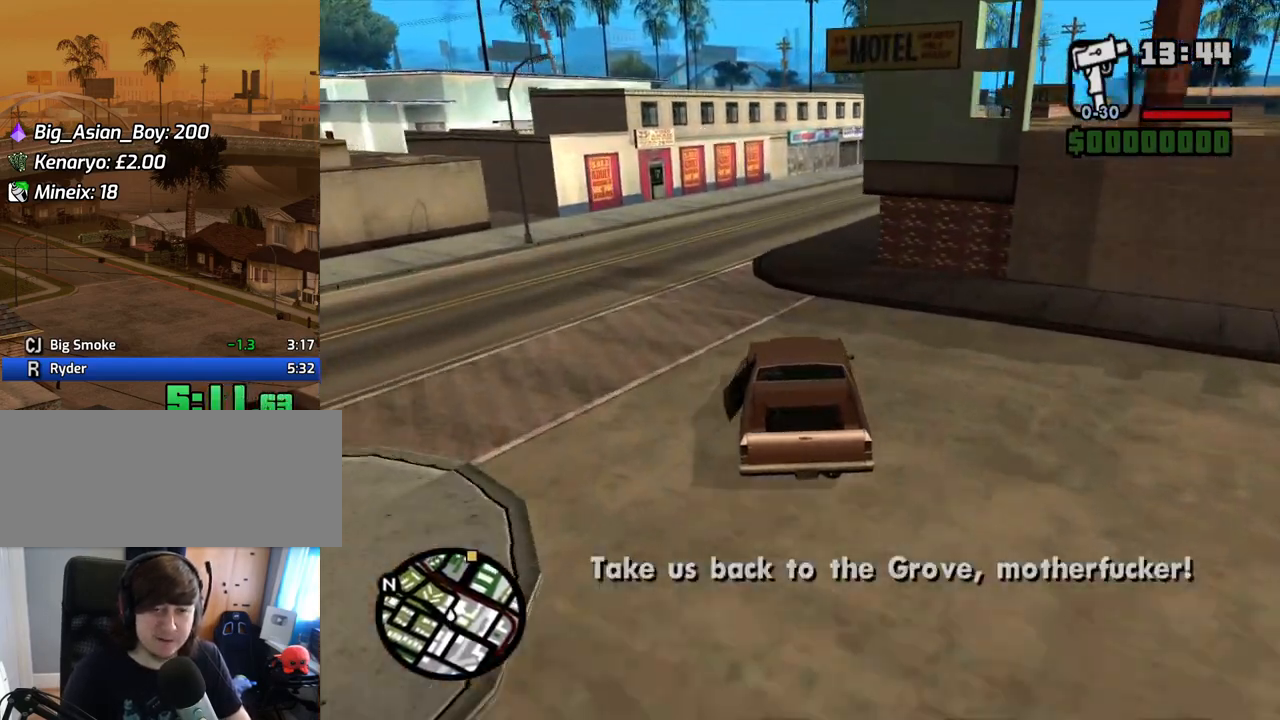
{"keys": ["w"], "mouse": [], "events": [[84, "d", "down"], [118, "d", "up"], [269, "d", "down"], [453, "d", "up"]]}
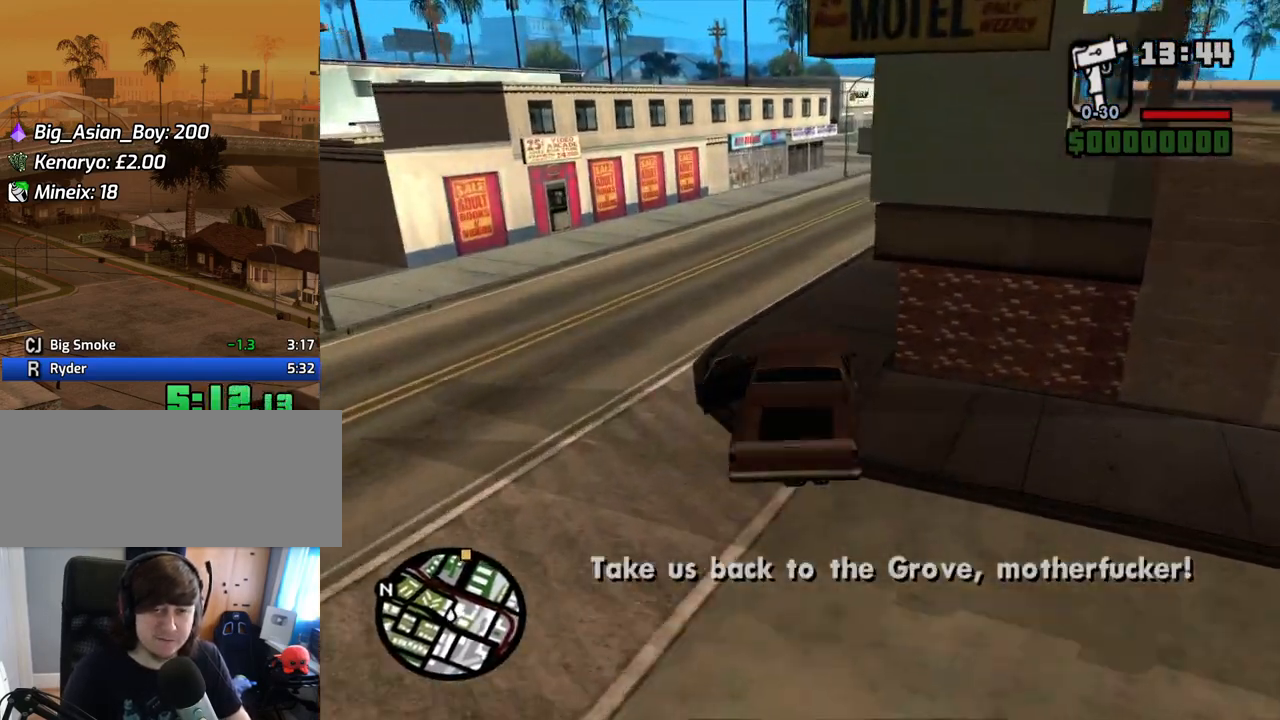
{"keys": ["d", "w"], "mouse": [], "events": [[101, "d", "down"], [185, "d", "up"], [285, "d", "down"], [386, "d", "up"], [469, "d", "down"]]}
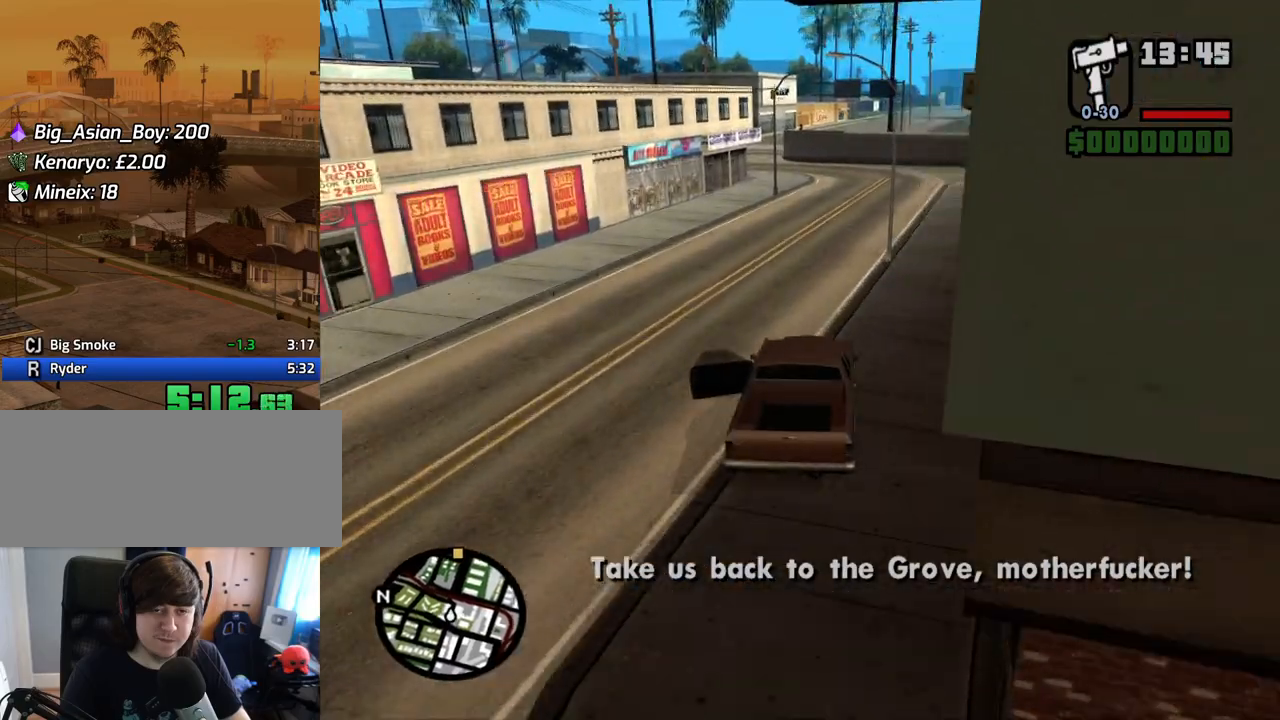
{"keys": ["w"], "mouse": [], "events": [[67, "d", "up"]]}
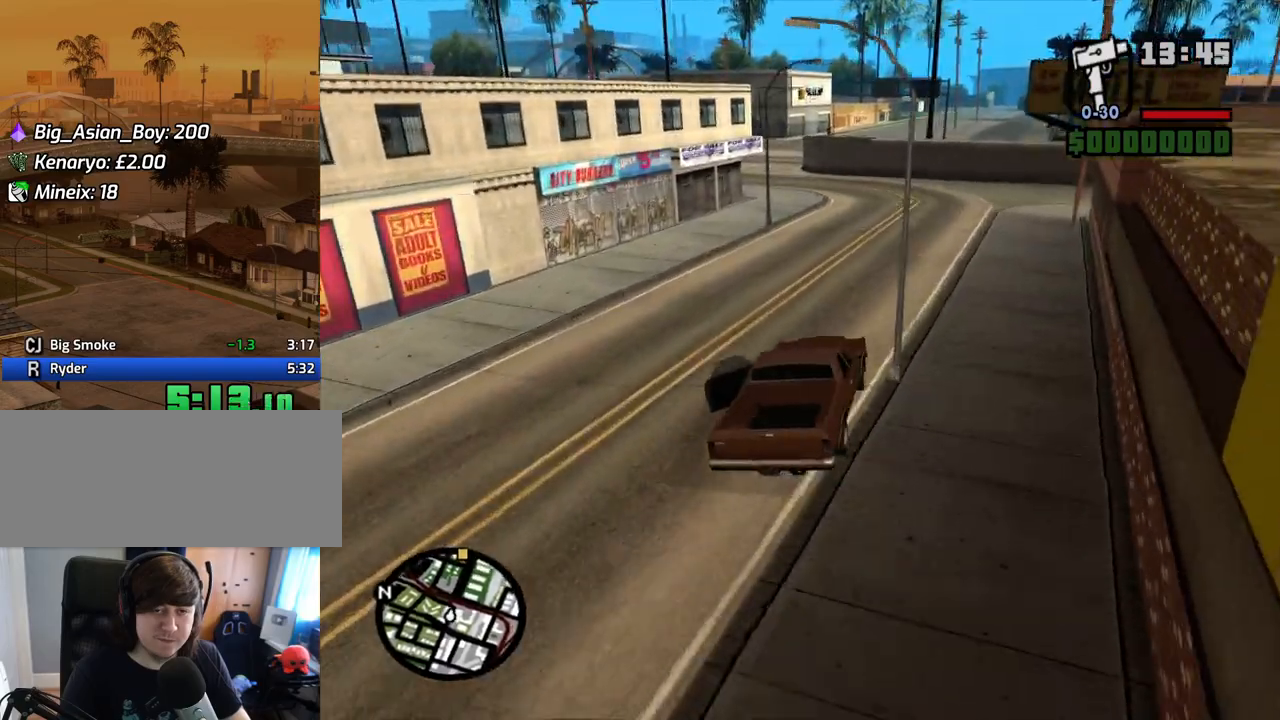
{"keys": ["a", "w"], "mouse": [], "events": [[151, "a", "down"]]}
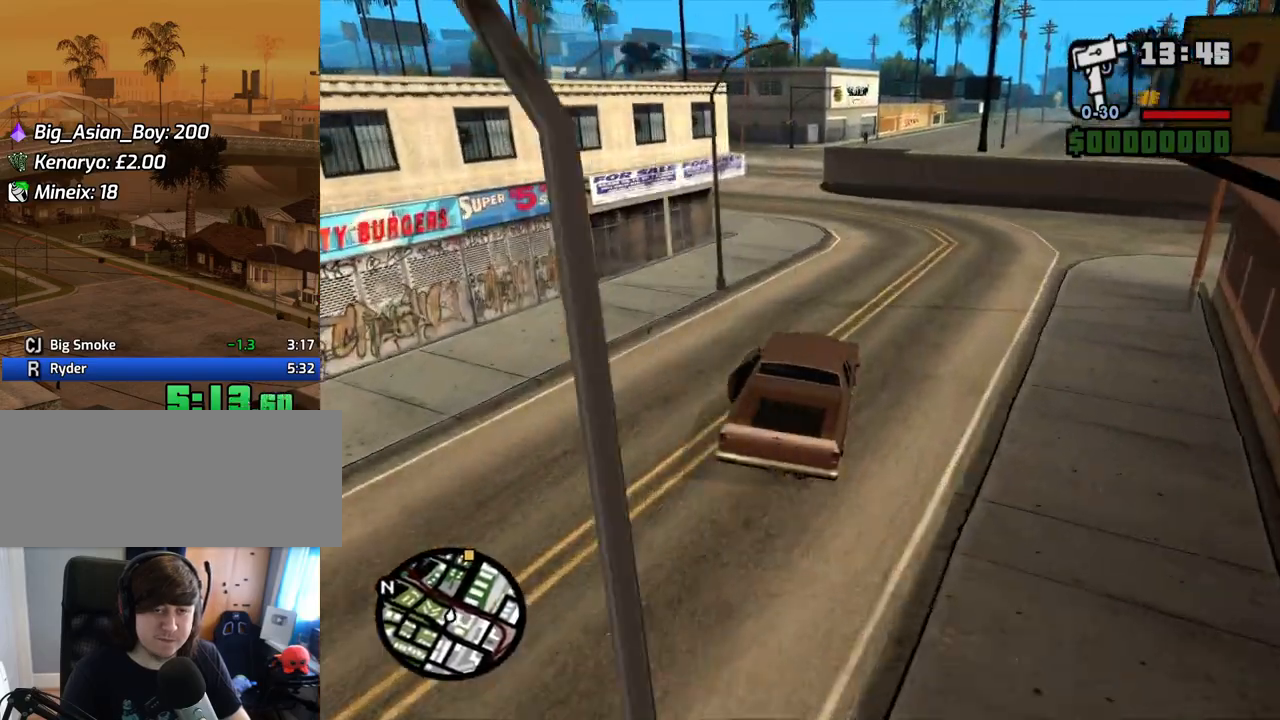
{"keys": ["w"], "mouse": [], "events": [[419, "a", "up"]]}
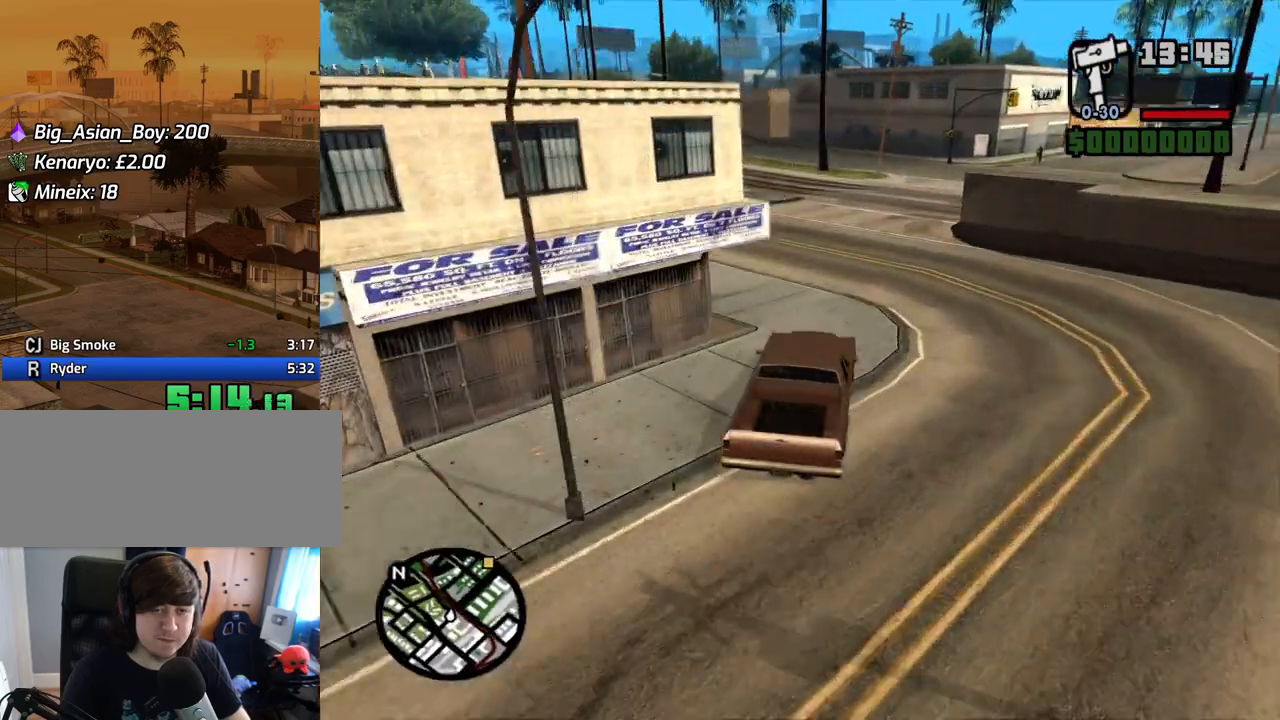
{"keys": ["a", "w"], "mouse": [], "events": [[67, "a", "down"], [251, "a", "up"], [351, "a", "down"]]}
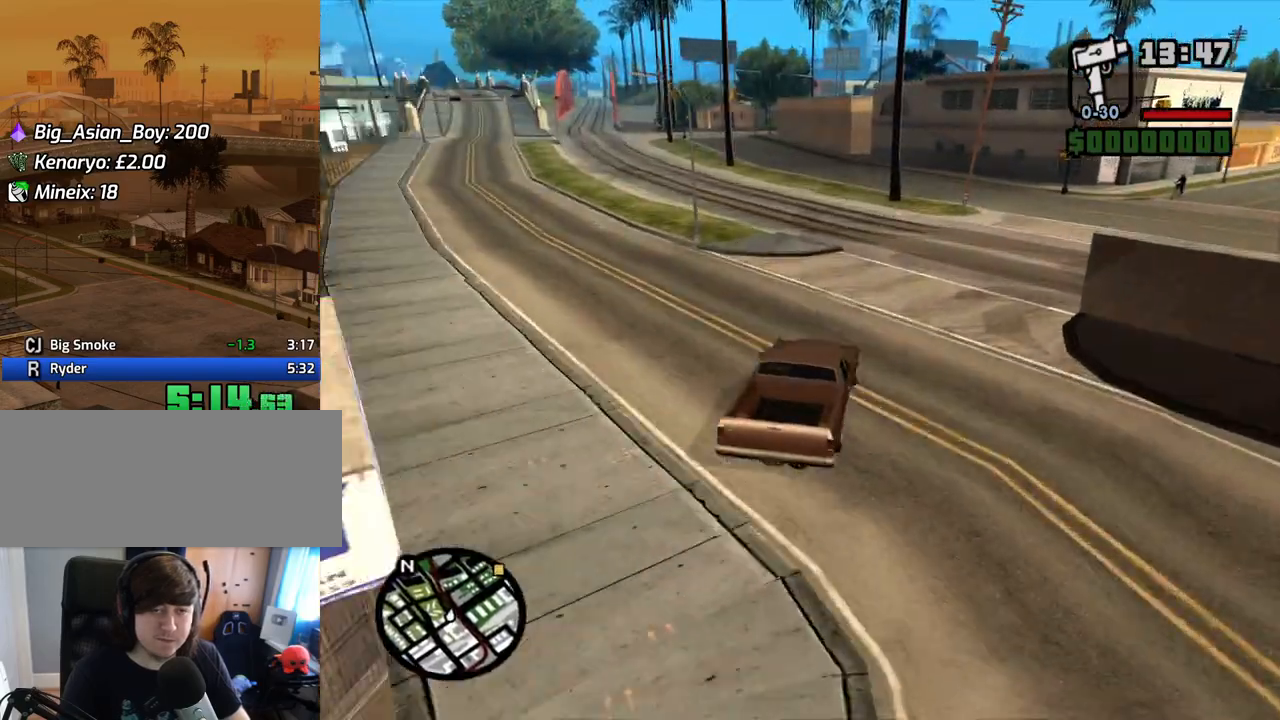
{"keys": ["w"], "mouse": [], "events": [[503, "a", "up"]]}
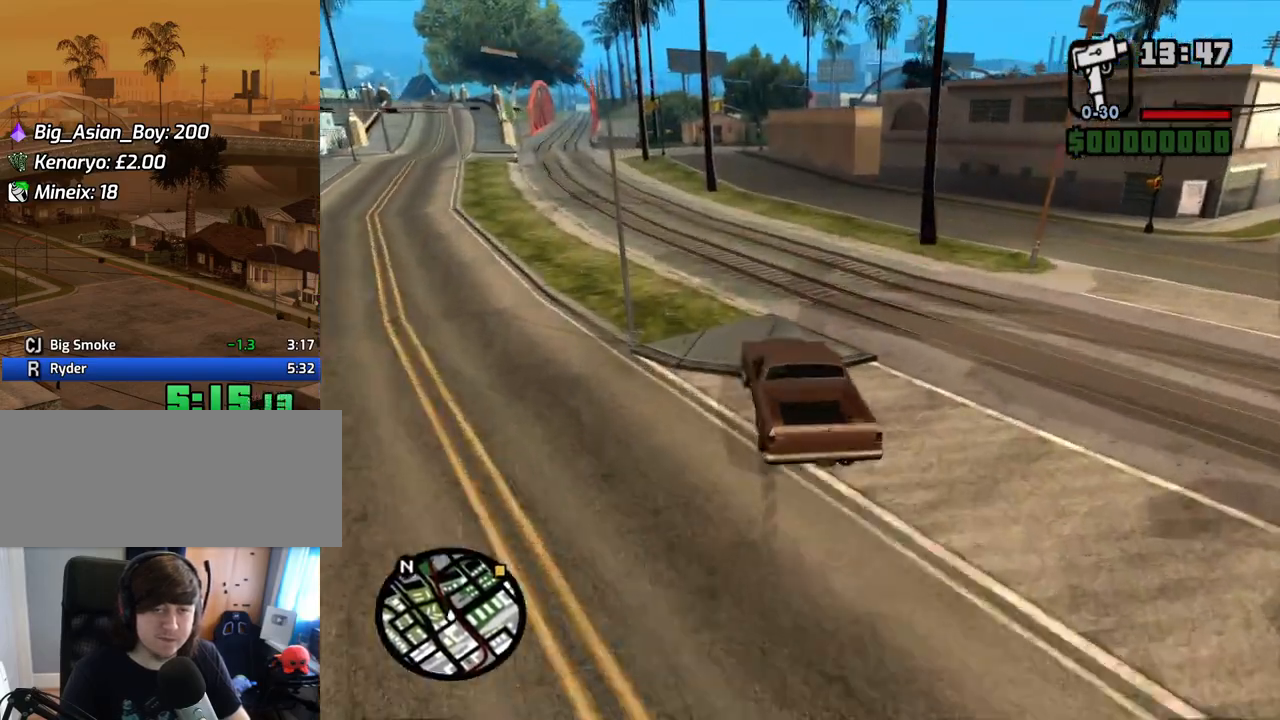
{"keys": ["w"], "mouse": [], "events": [[101, "a", "down"], [235, "a", "up"], [386, "a", "down"], [469, "a", "up"]]}
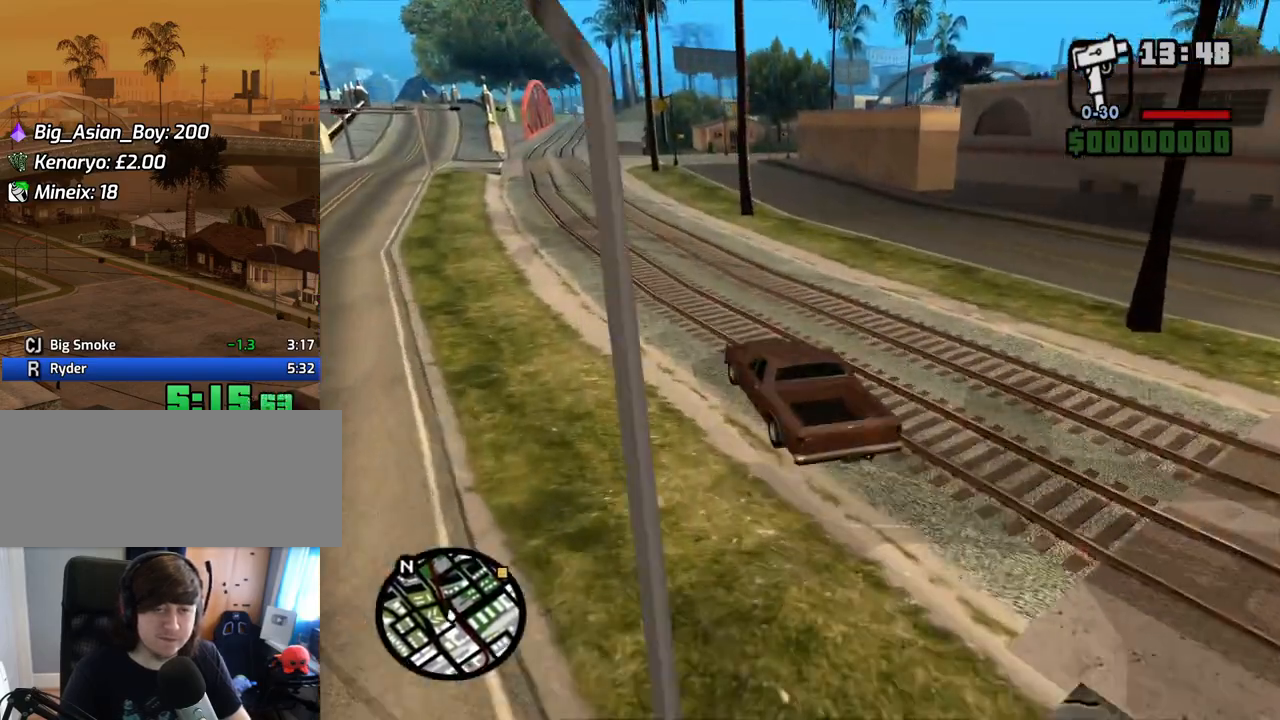
{"keys": ["d", "w"], "mouse": [], "events": [[251, "d", "down"], [352, "d", "up"], [486, "d", "down"]]}
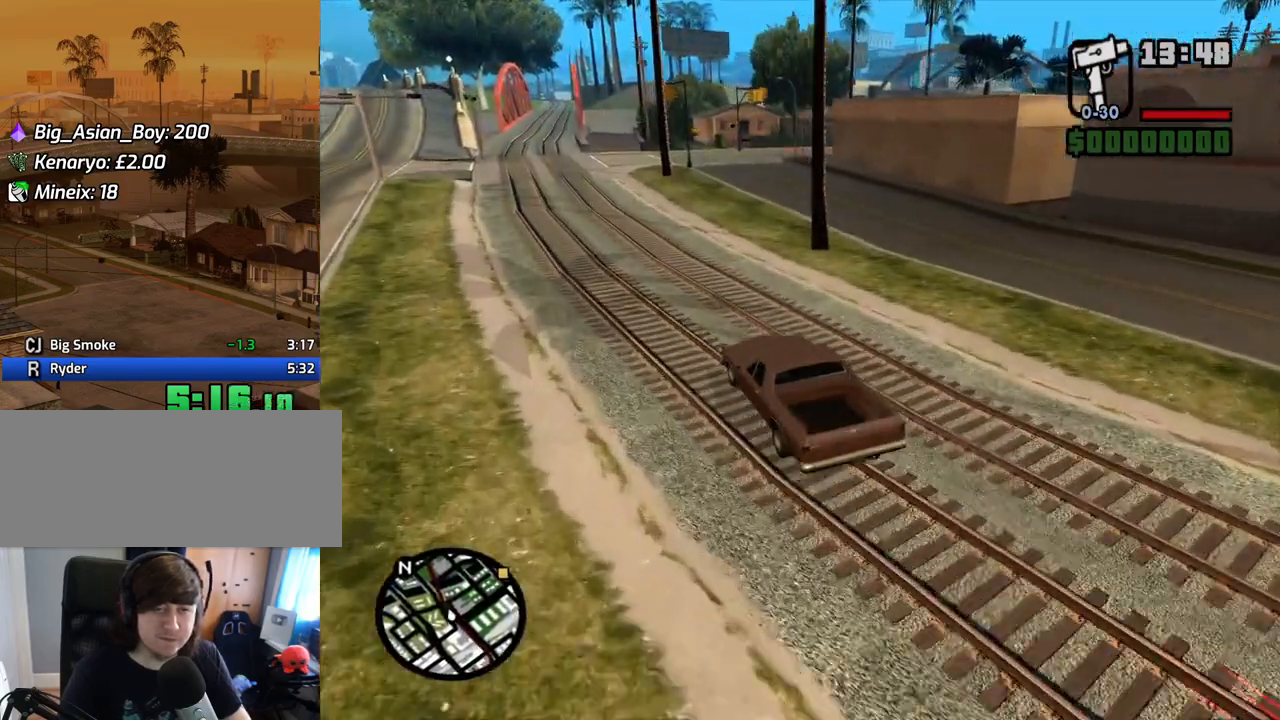
{"keys": ["w"], "mouse": [], "events": [[100, "d", "up"], [385, "d", "down"], [419, "d", "up"]]}
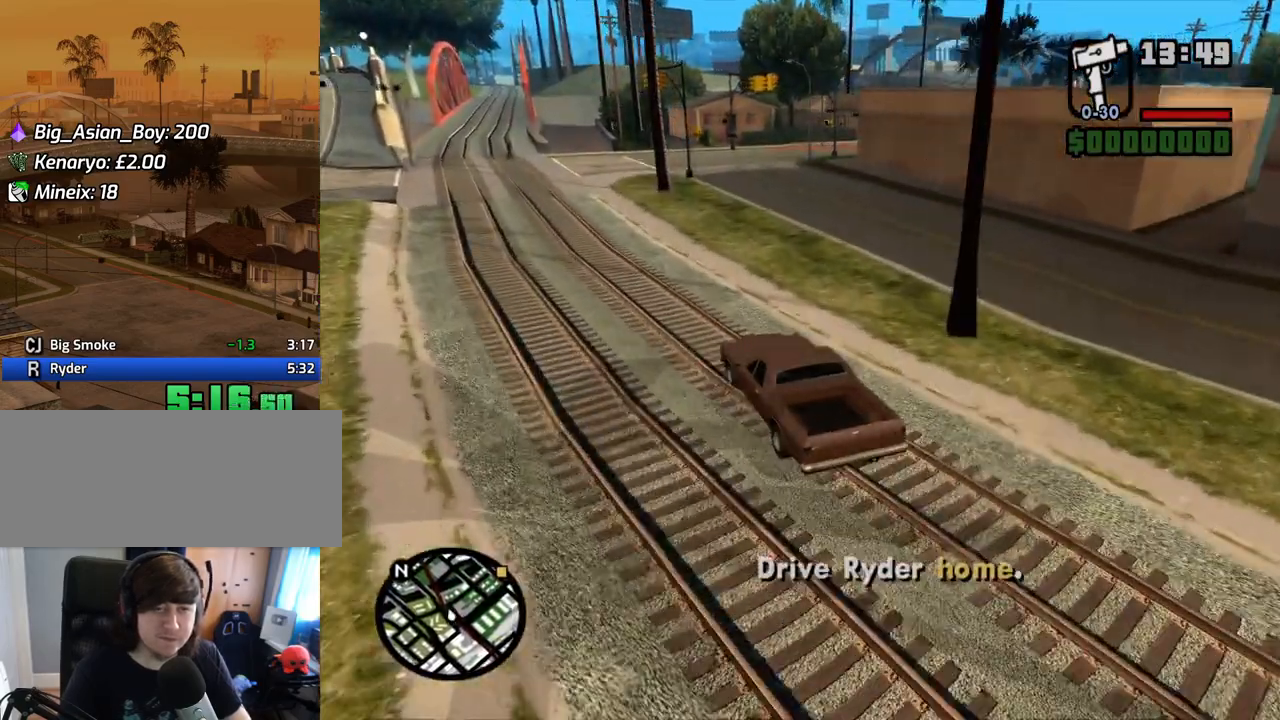
{"keys": ["d", "w"], "mouse": [], "events": [[117, "d", "down"]]}
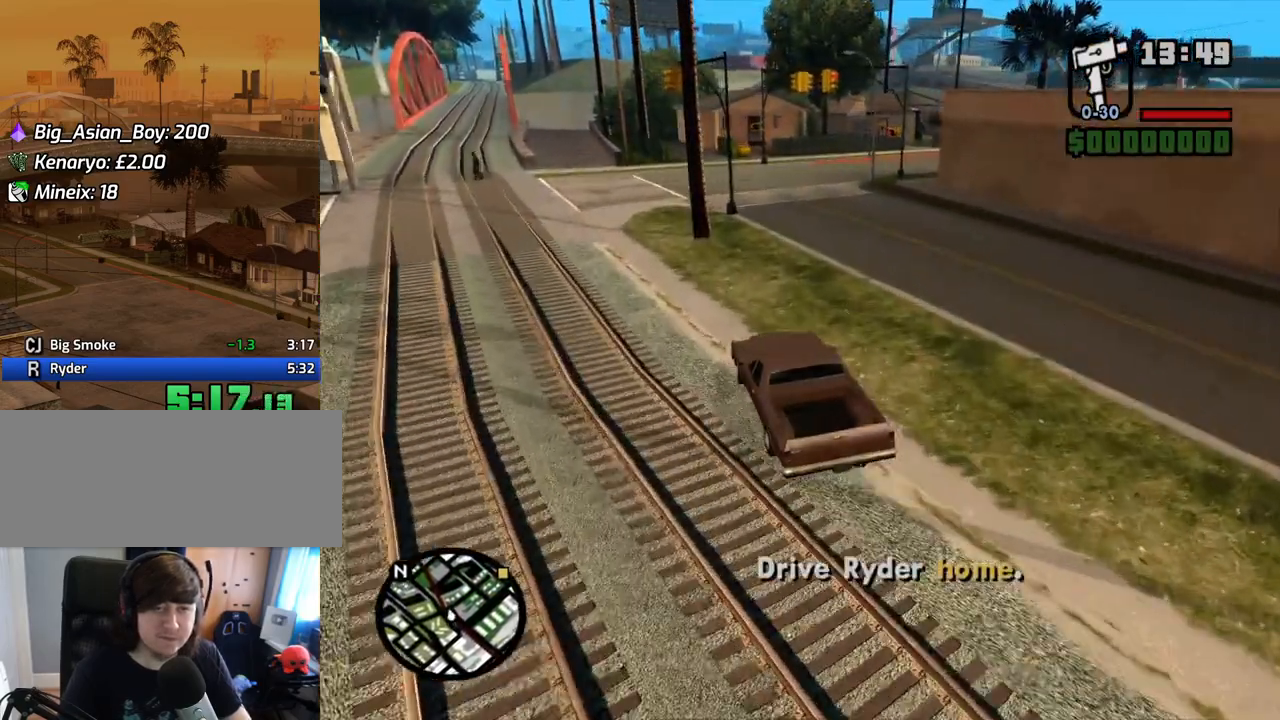
{"keys": ["w"], "mouse": [], "events": [[17, "d", "up"], [118, "d", "down"], [486, "d", "up"]]}
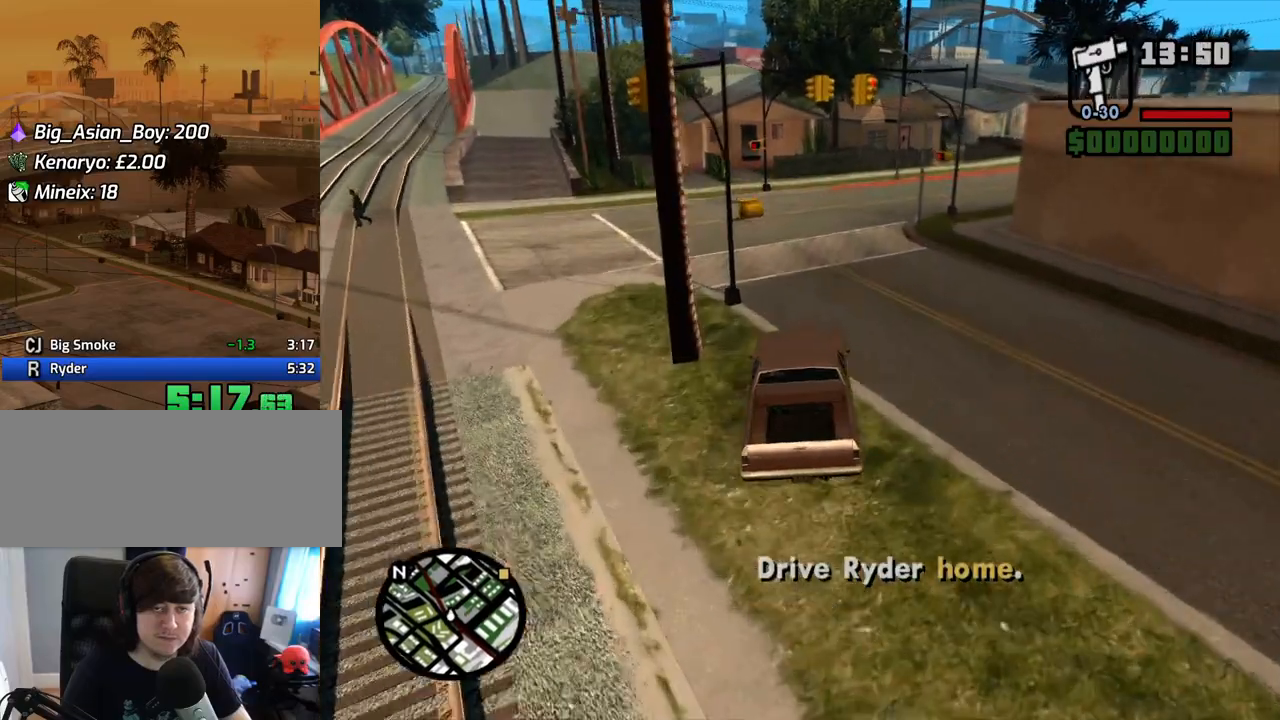
{"keys": ["w"], "mouse": [], "events": [[84, "d", "down"], [453, "d", "up"]]}
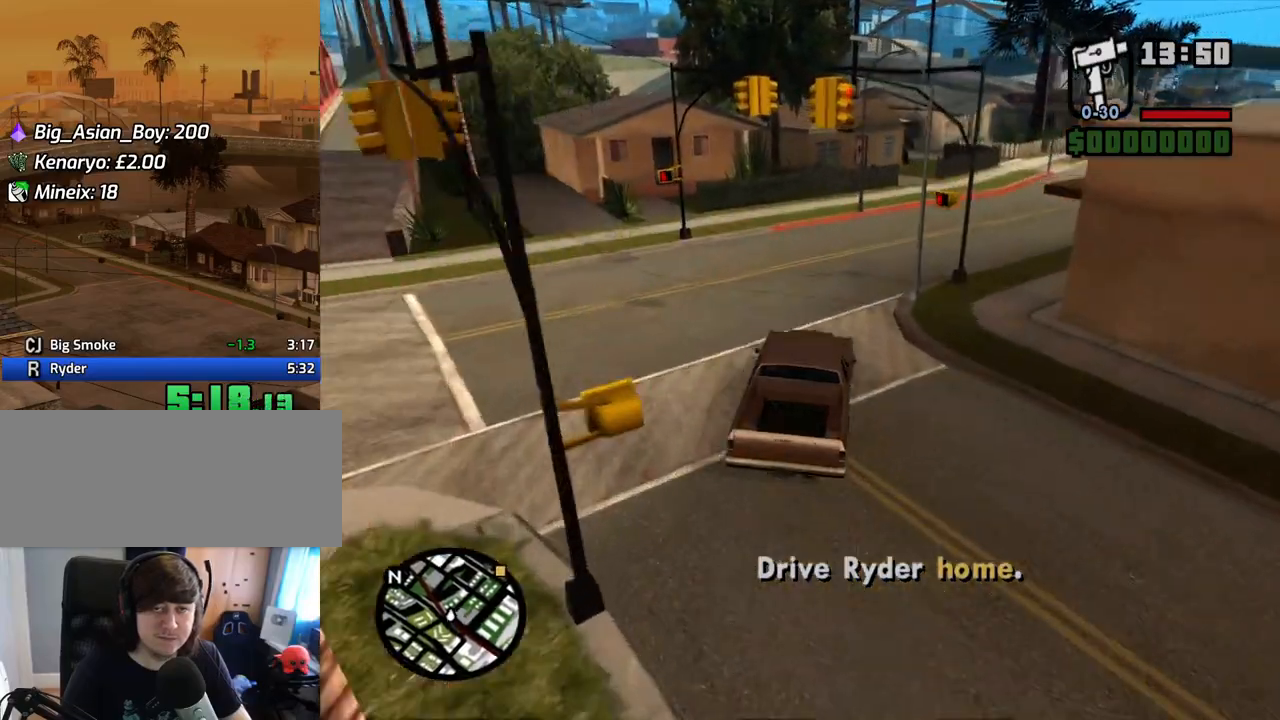
{"keys": ["d", "w"], "mouse": [], "events": [[50, "d", "down"]]}
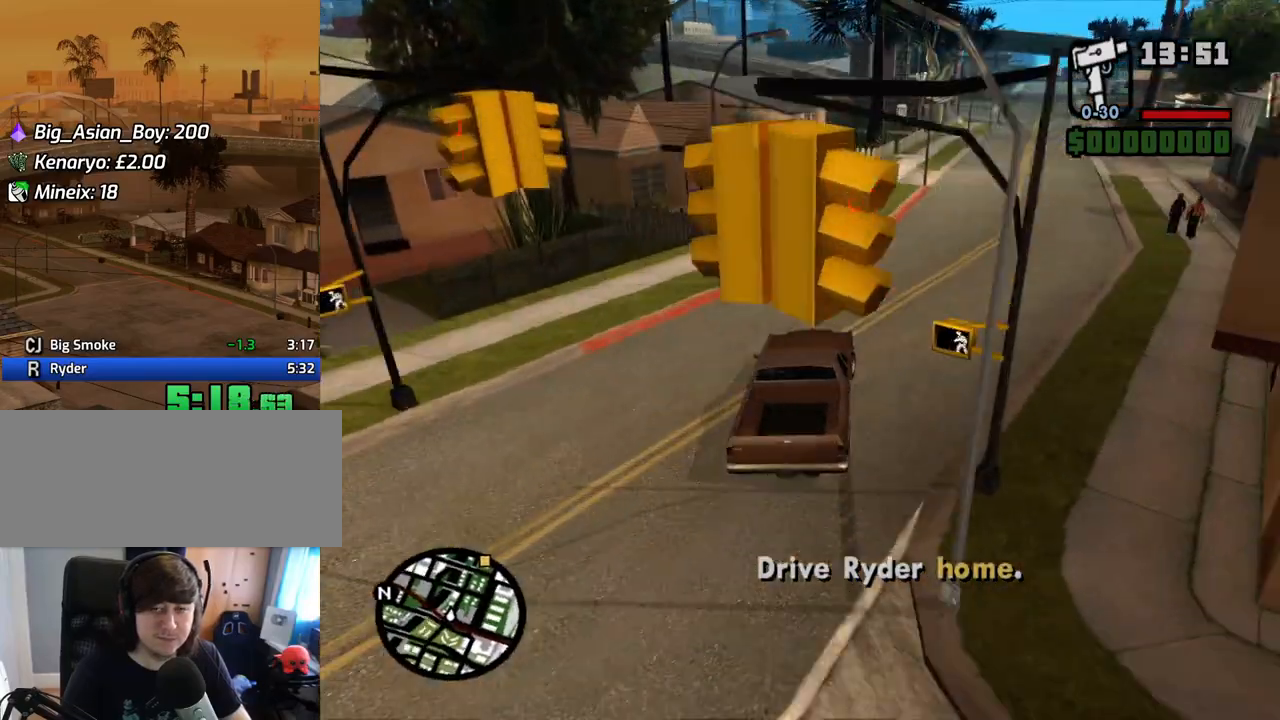
{"keys": ["a", "w"], "mouse": [], "events": [[352, "d", "up"], [385, "a", "down"]]}
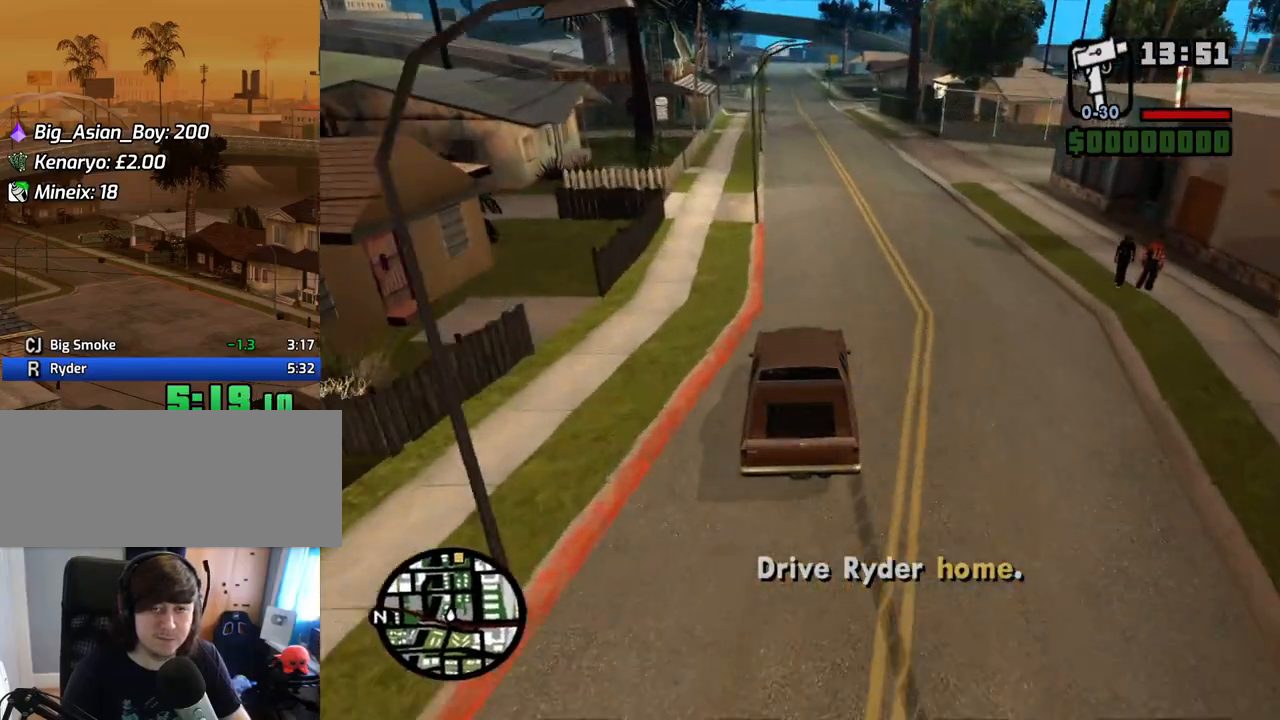
{"keys": ["w"], "mouse": [], "events": [[50, "a", "up"], [234, "d", "down"], [385, "d", "up"]]}
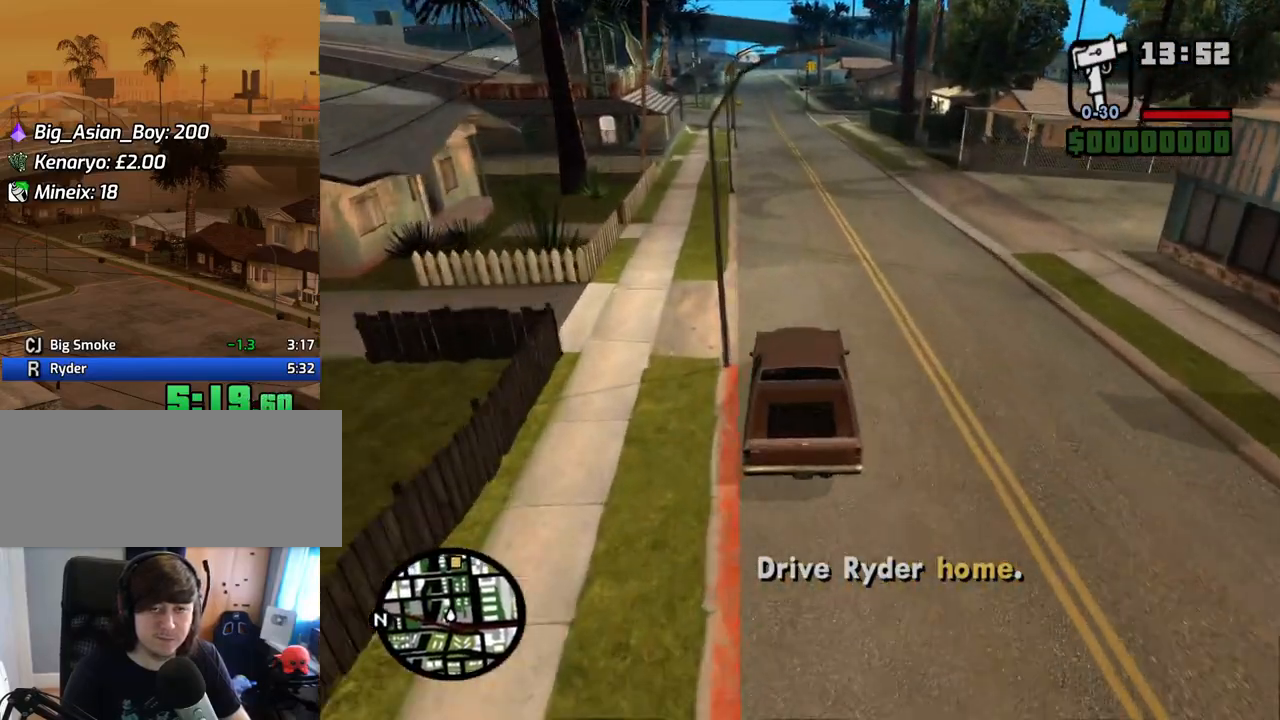
{"keys": ["w"], "mouse": [], "events": [[16, "a", "down"], [150, "a", "up"]]}
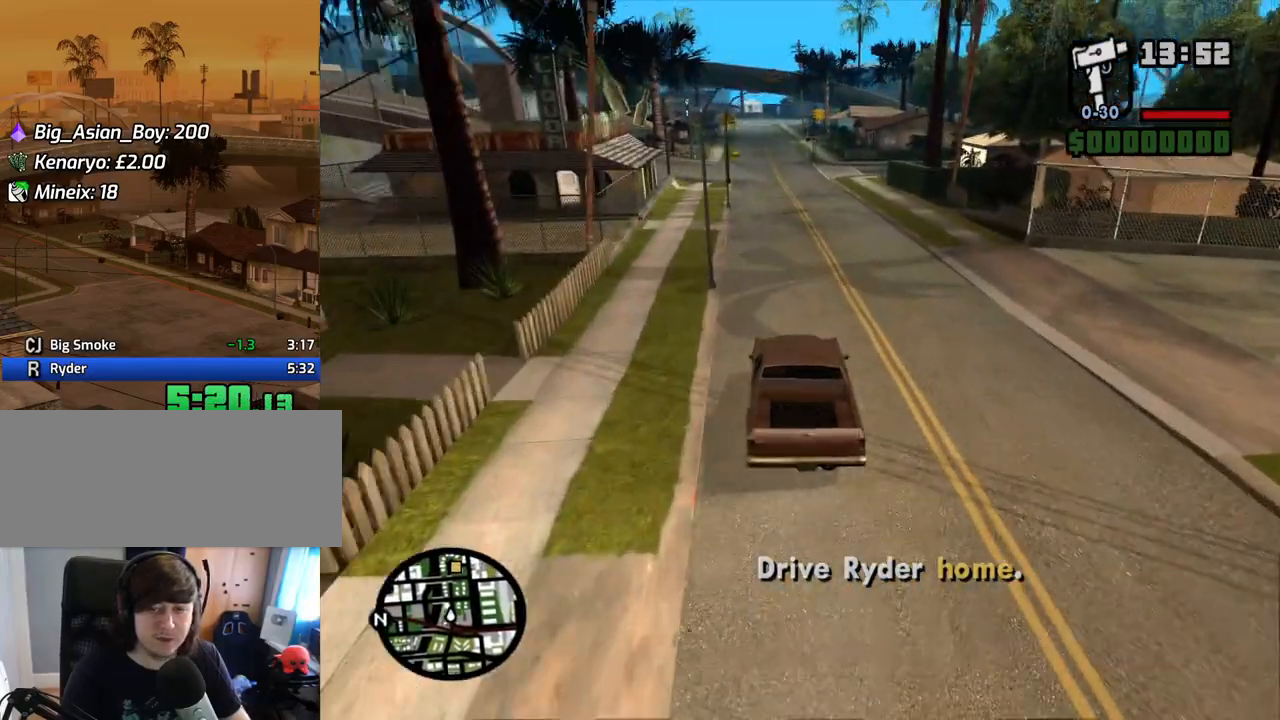
{"keys": ["w"], "mouse": [], "events": []}
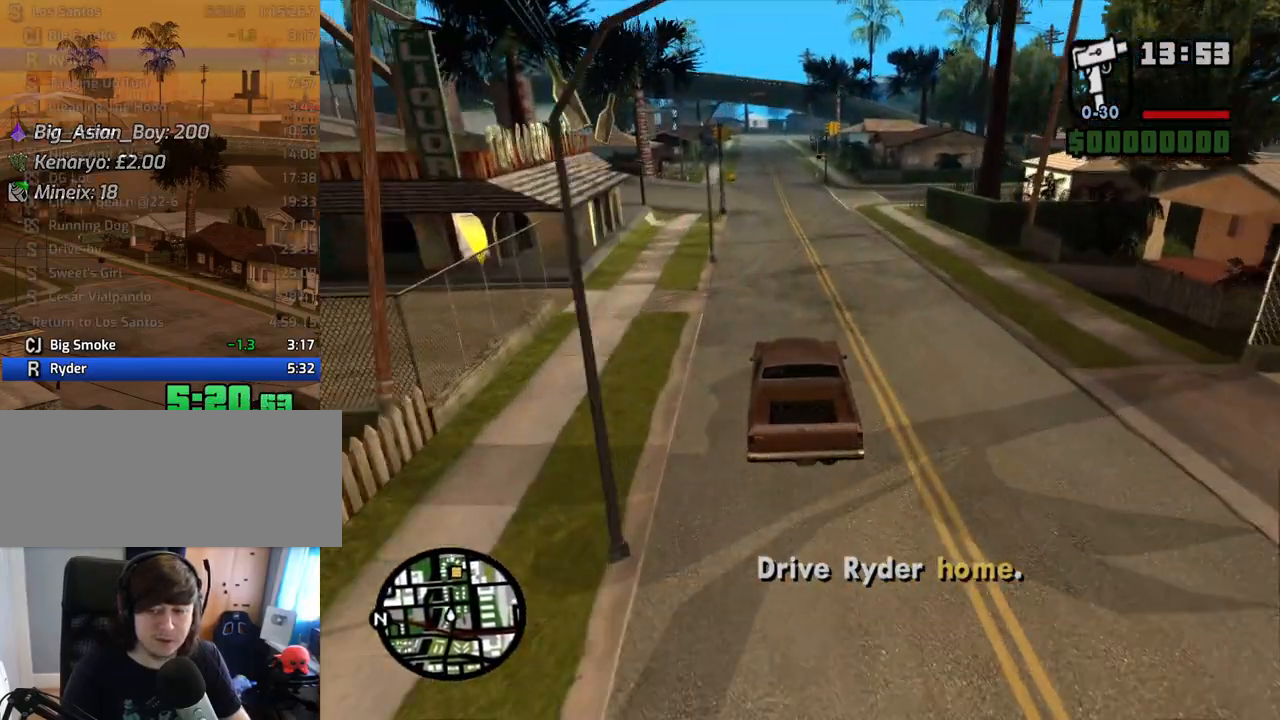
{"keys": ["6", "w"], "mouse": [], "events": [[503, "6", "down"]]}
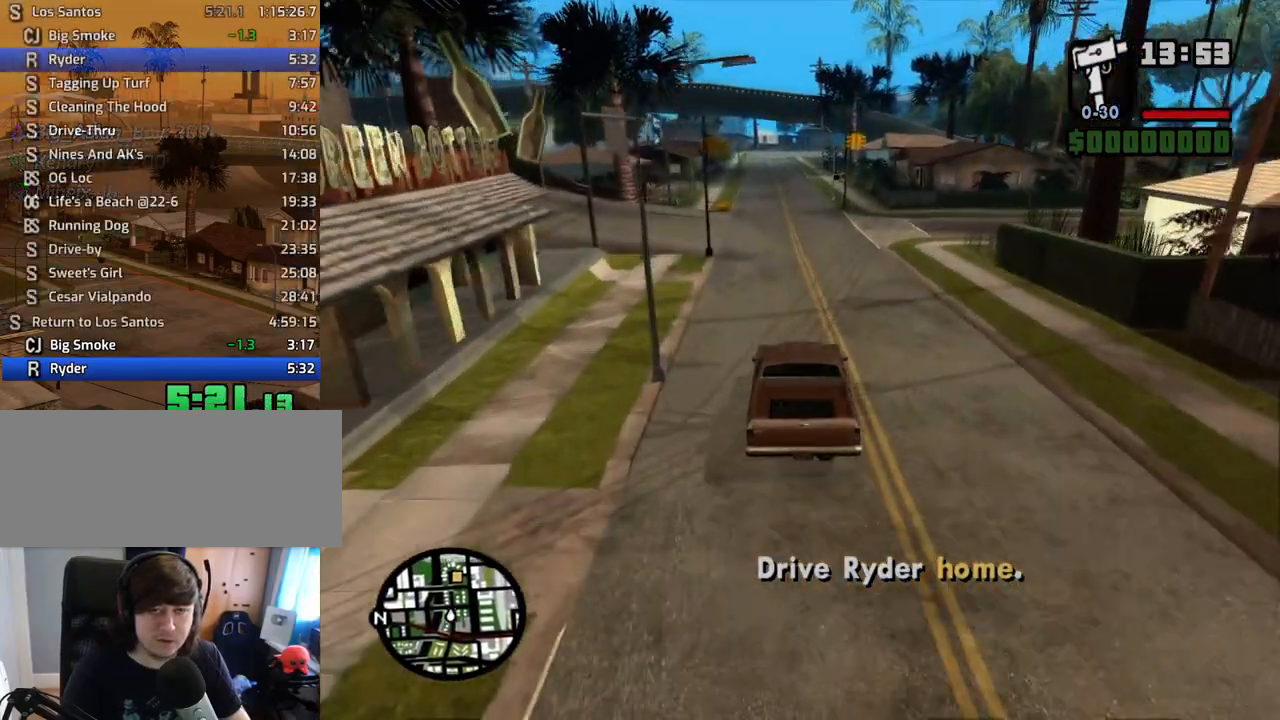
{"keys": ["w"], "mouse": [], "events": [[134, "6", "up"], [184, "6", "down"], [335, "6", "up"], [385, "6", "down"], [469, "6", "up"]]}
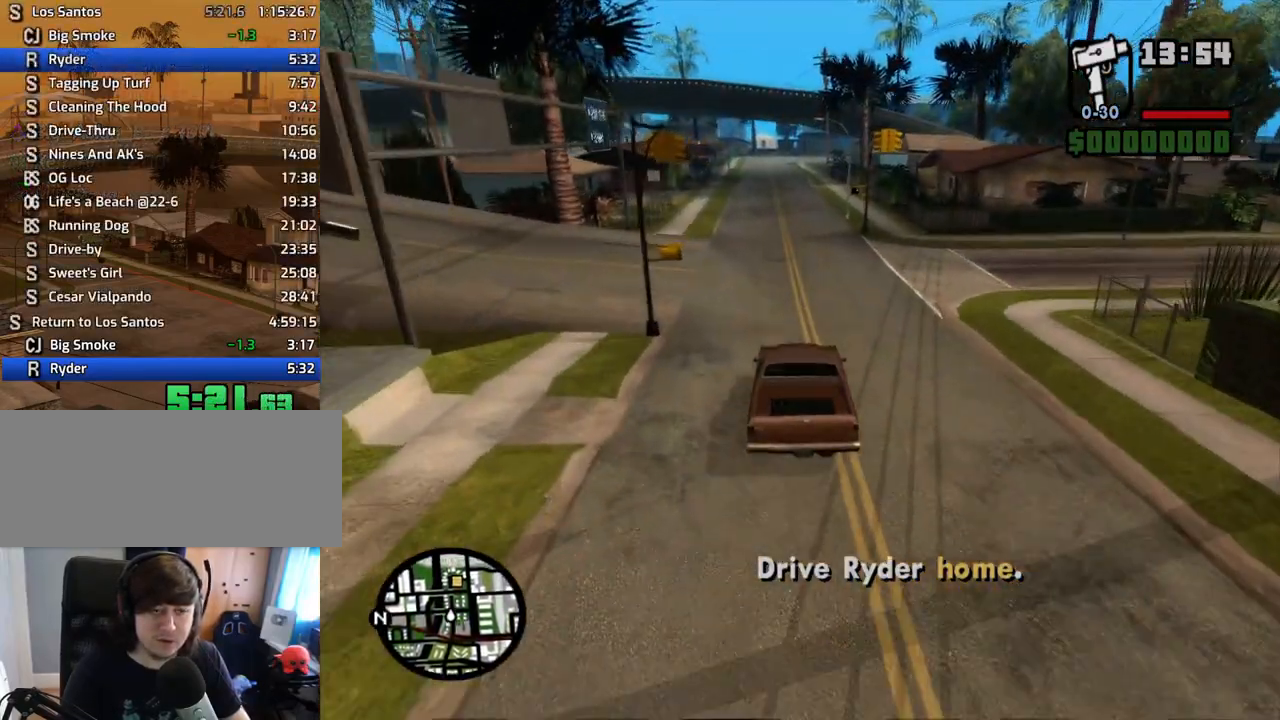
{"keys": ["w"], "mouse": [], "events": [[67, "6", "down"], [150, "6", "up"], [201, "6", "down"], [352, "6", "up"], [385, "6", "down"], [486, "6", "up"]]}
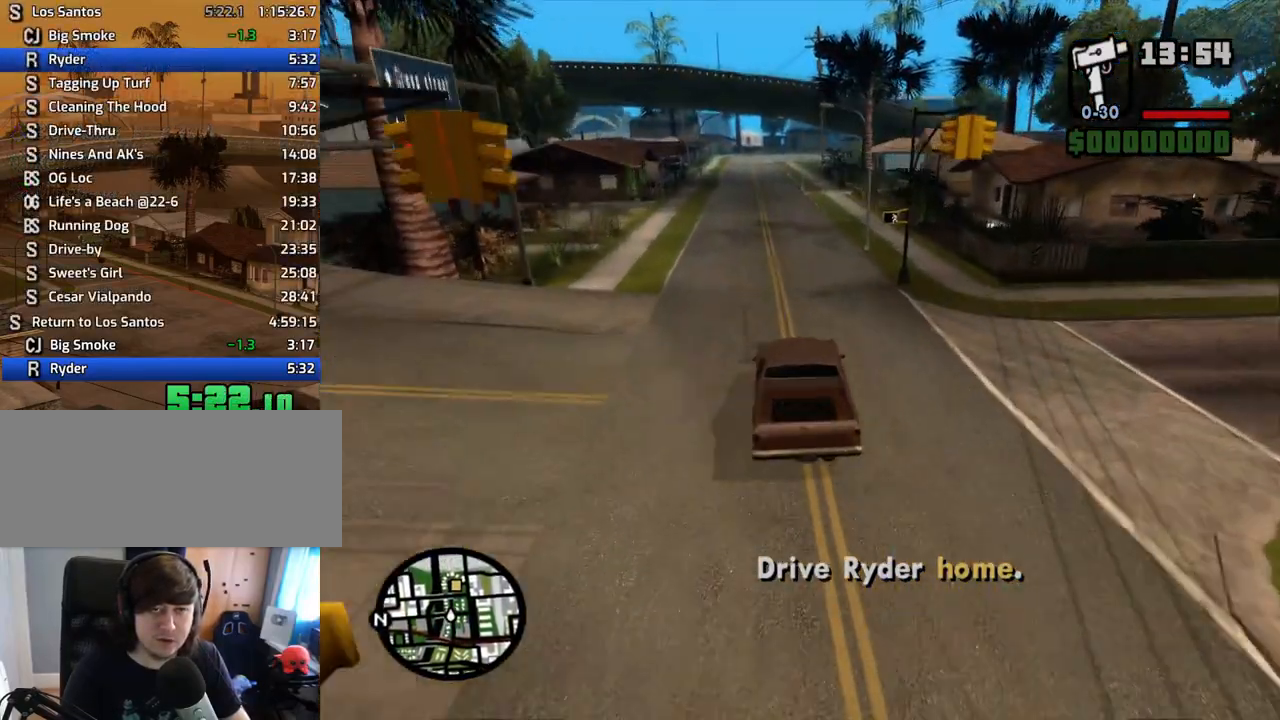
{"keys": ["6", "w"], "mouse": [], "events": [[100, "6", "down"], [184, "6", "up"], [234, "6", "down"], [385, "6", "up"], [419, "6", "down"]]}
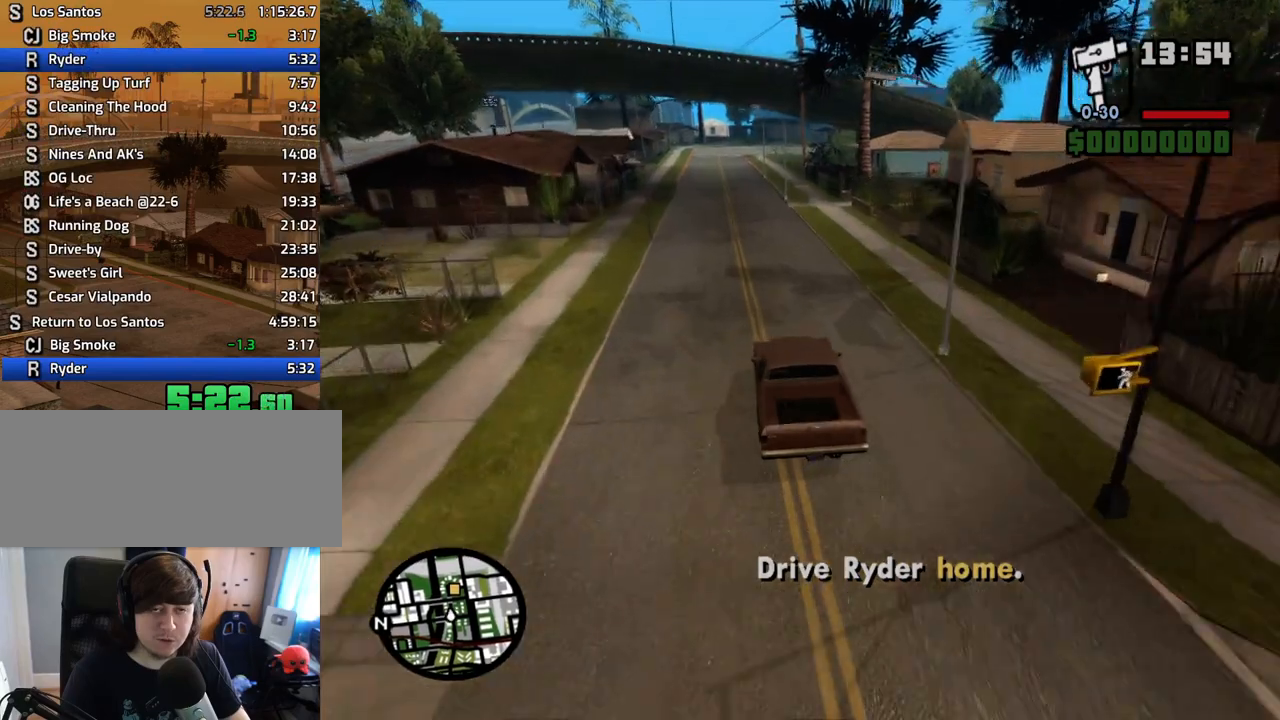
{"keys": ["w"], "mouse": [], "events": [[17, "6", "up"]]}